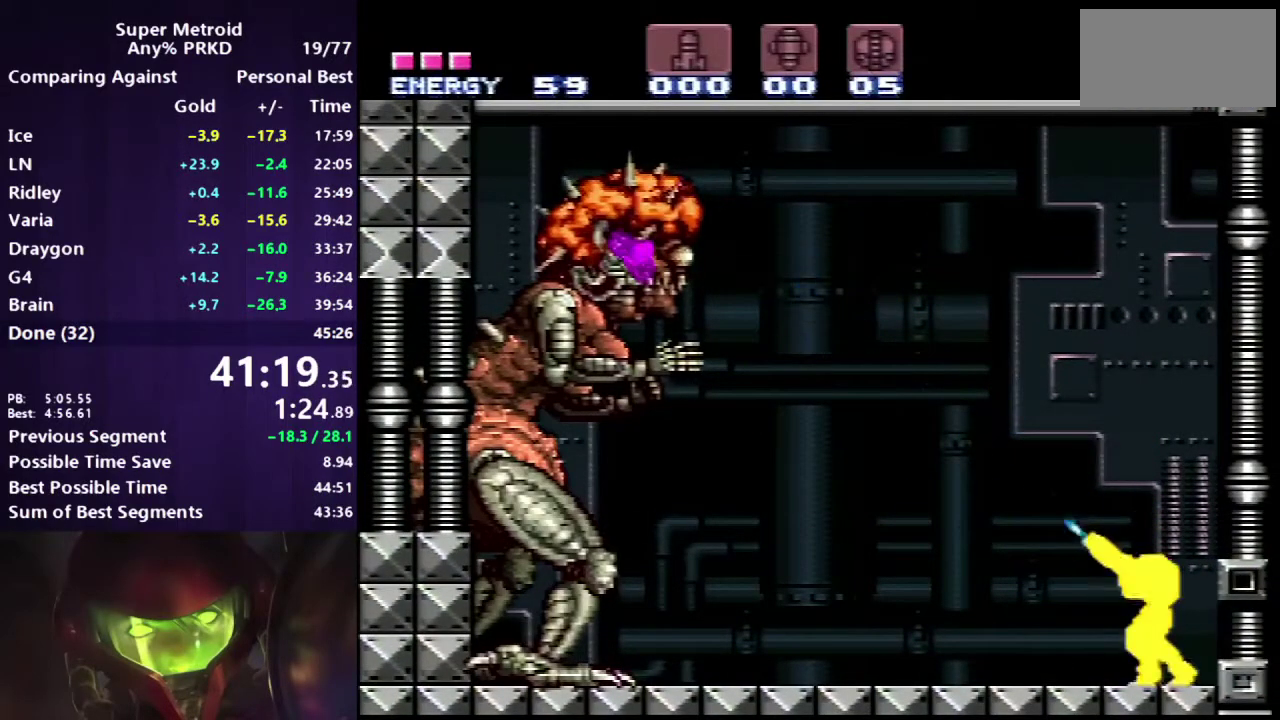
Gameplay with a controller (Xbox layout); each line is a JSON object with the inputs held at the frame after it. "events" lists button and stick changes between this image and that frame as [ms after this image, input, new state], when the widget could be followed in between. Not read: HOME L2 L3 R2 R3.
{"buttons": ["Y", "R1"], "events": []}
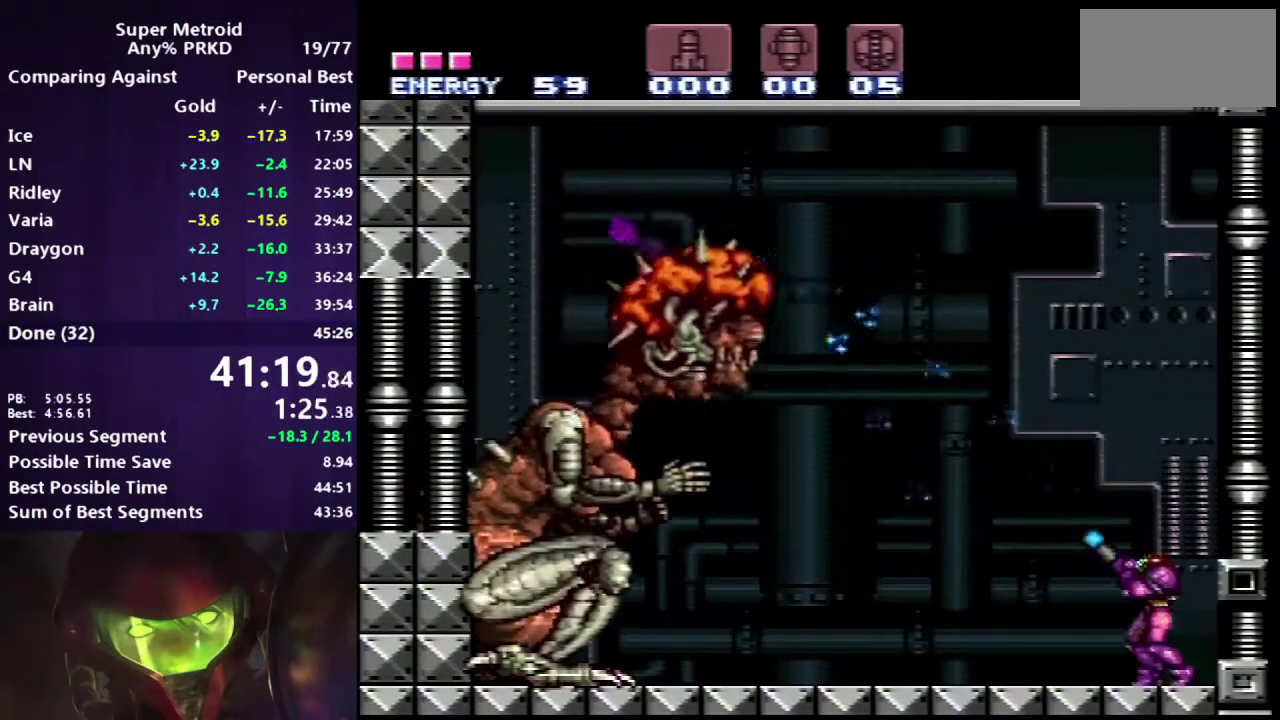
{"buttons": ["Y", "R1", "DPAD_LEFT"], "events": [[500, "DPAD_LEFT", "down"]]}
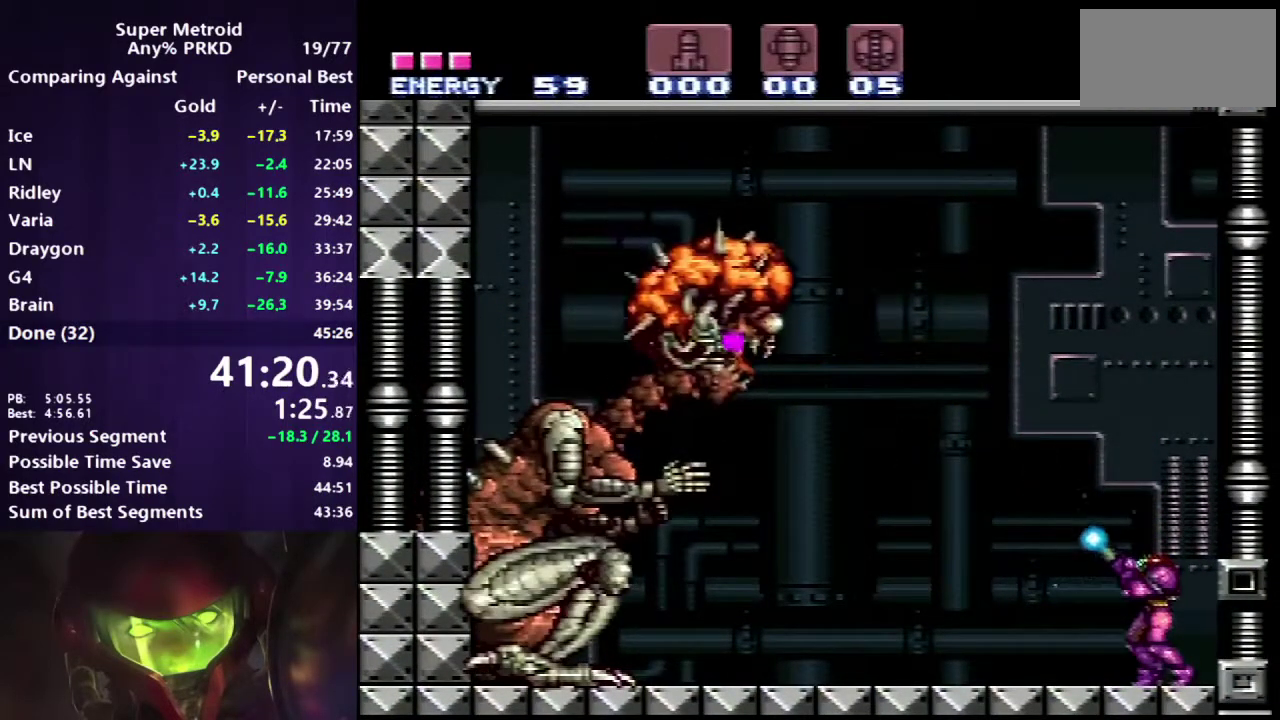
{"buttons": ["Y", "R1", "DPAD_RIGHT"], "events": [[67, "Y", "up"], [83, "DPAD_LEFT", "up"], [133, "Y", "down"], [283, "DPAD_RIGHT", "down"]]}
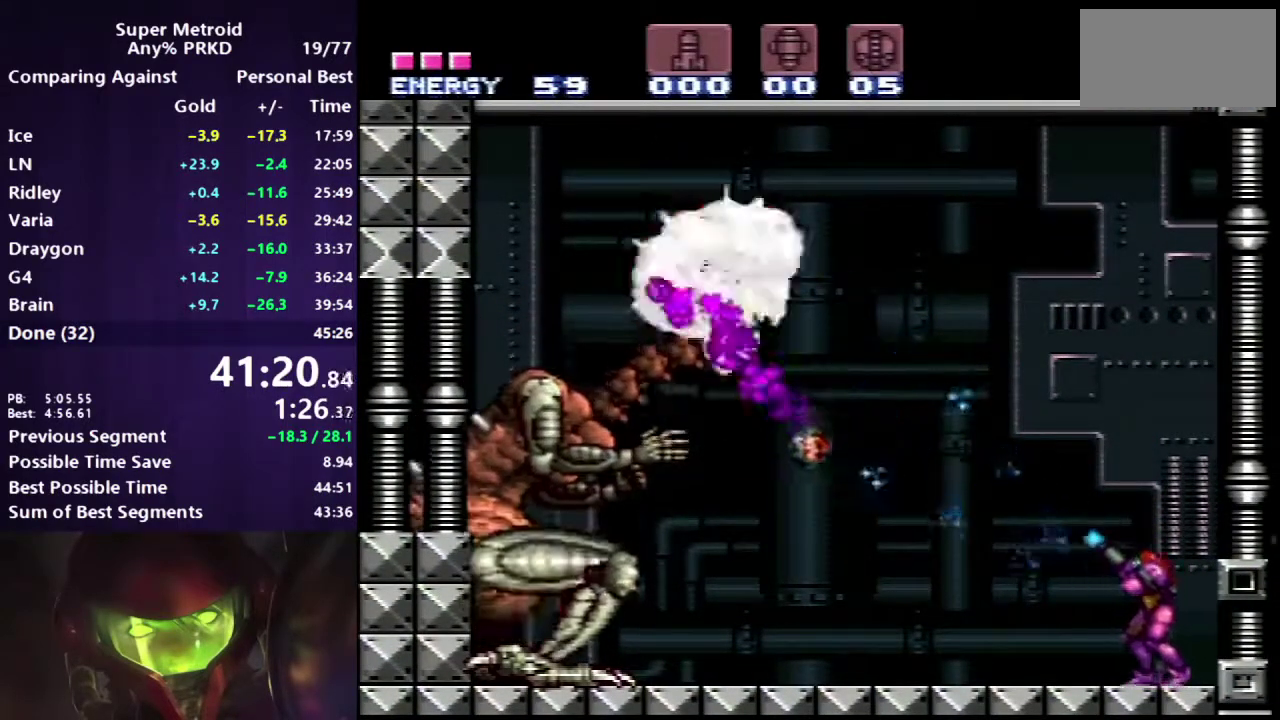
{"buttons": ["Y", "R1"], "events": [[50, "DPAD_RIGHT", "up"]]}
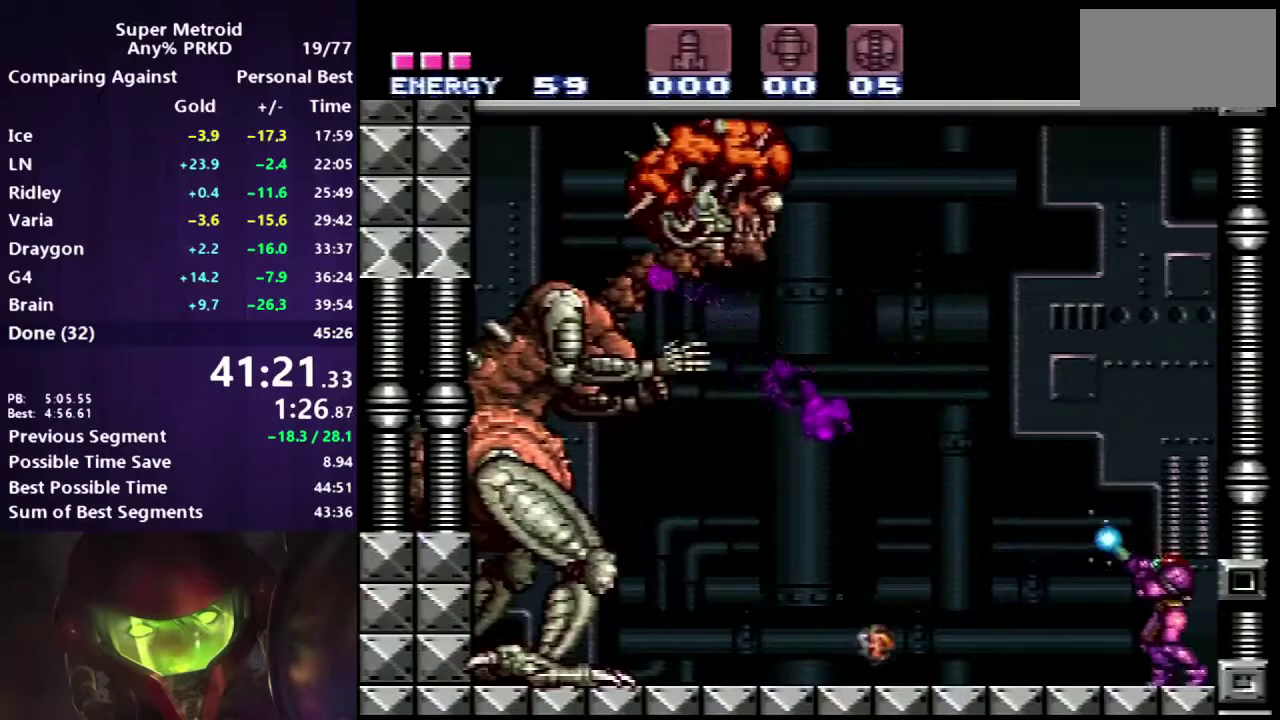
{"buttons": ["Y", "R1"], "events": [[150, "Y", "up"], [217, "Y", "down"]]}
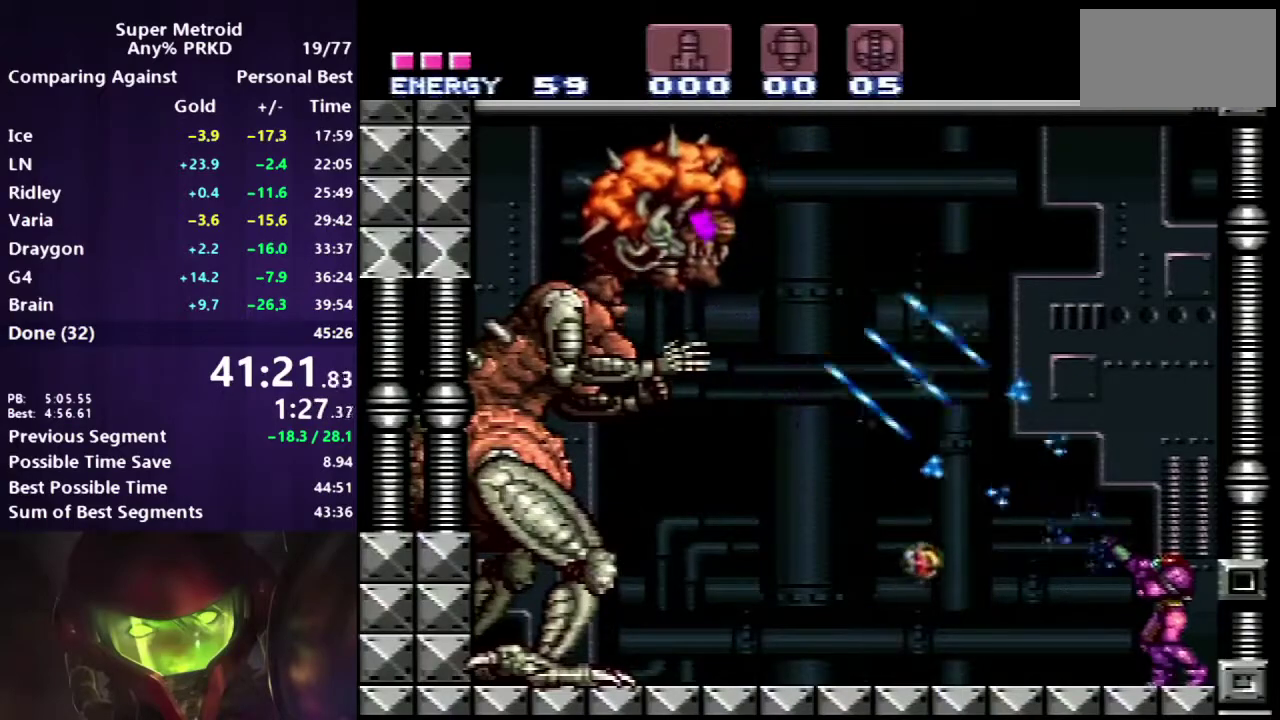
{"buttons": ["Y", "R1"], "events": []}
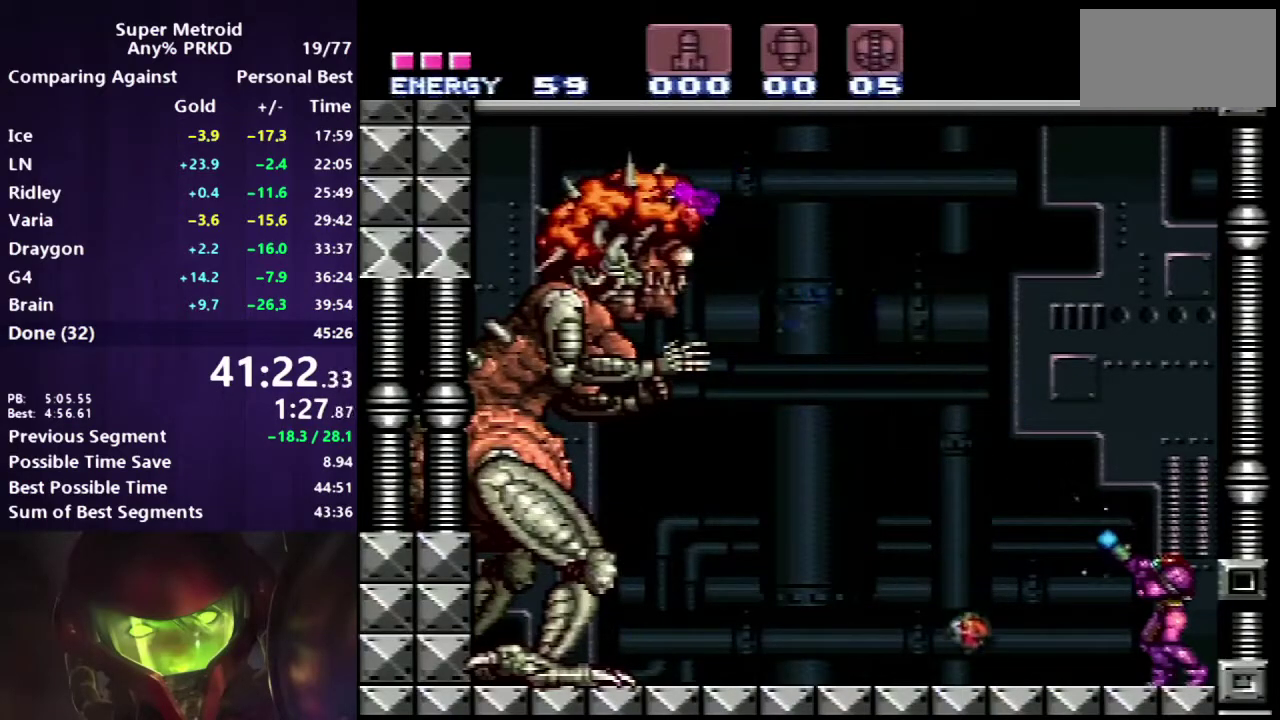
{"buttons": ["Y", "R1"], "events": [[267, "Y", "up"], [333, "Y", "down"]]}
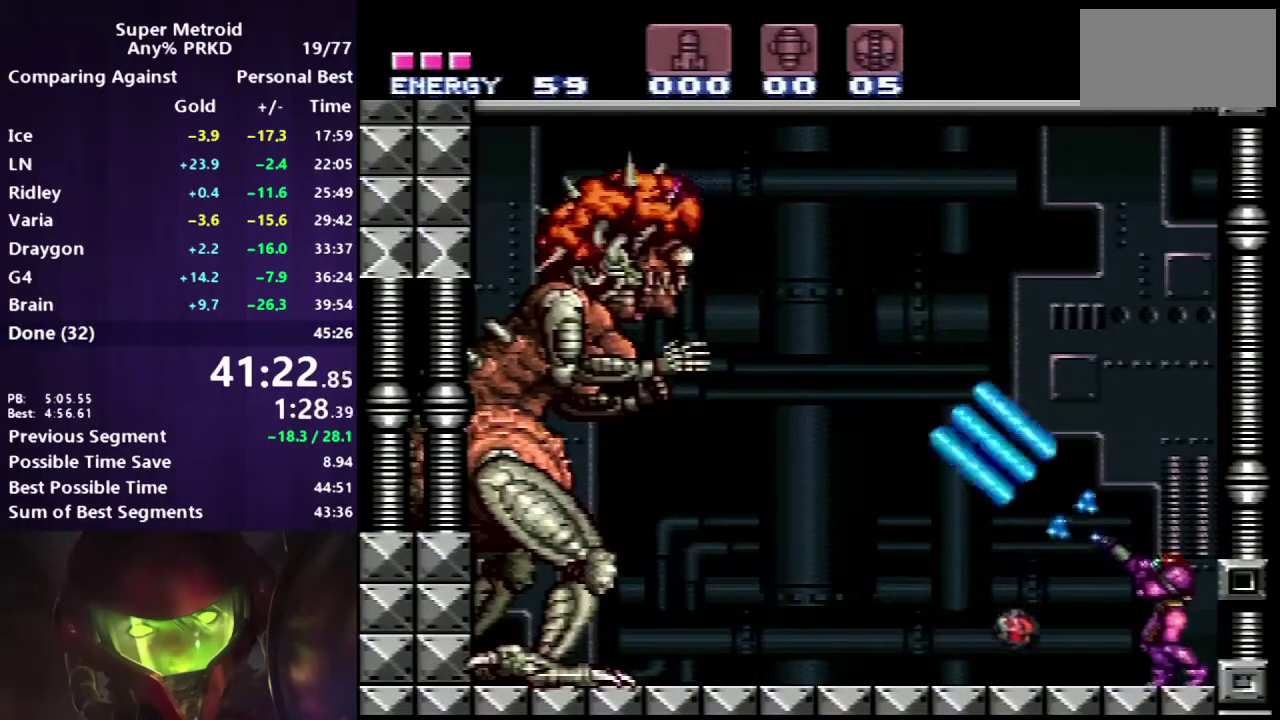
{"buttons": ["Y", "DPAD_DOWN"], "events": [[50, "R1", "up"], [67, "B", "down"], [217, "A", "down"], [400, "DPAD_DOWN", "down"], [467, "A", "up"], [467, "B", "up"]]}
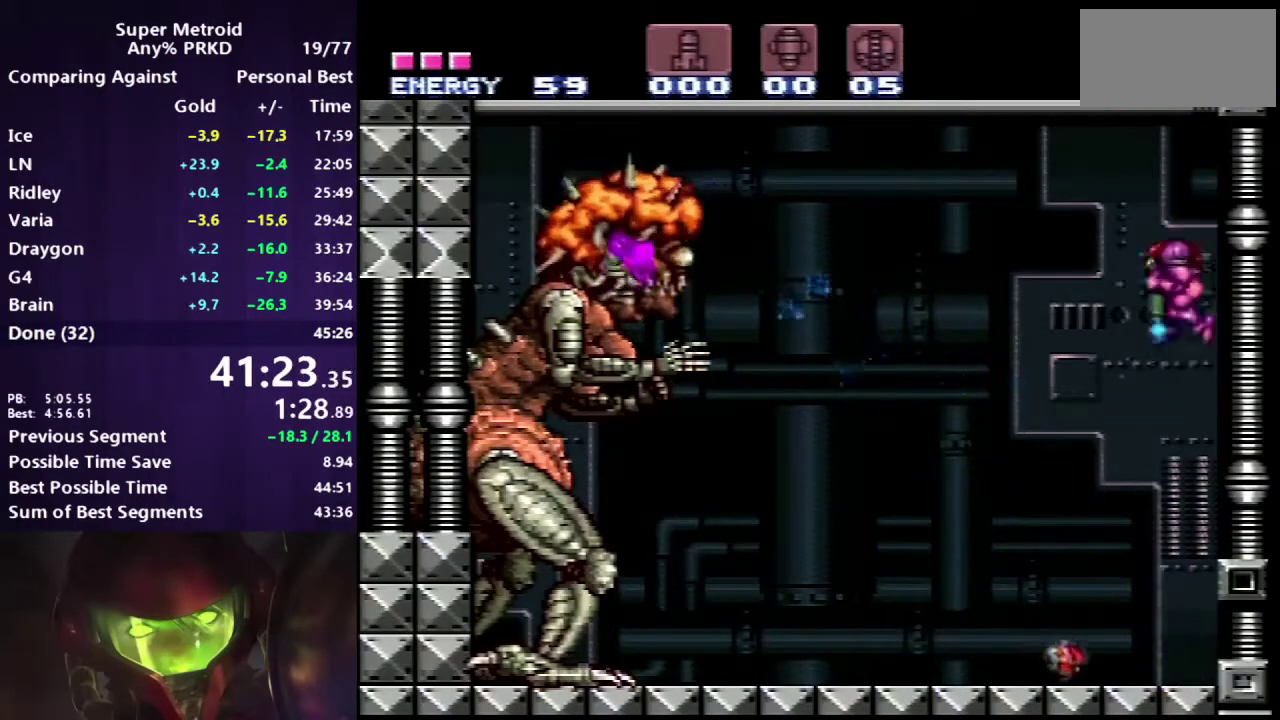
{"buttons": ["Y", "R1", "DPAD_LEFT"], "events": [[333, "DPAD_LEFT", "down"], [367, "DPAD_DOWN", "up"], [367, "R1", "down"]]}
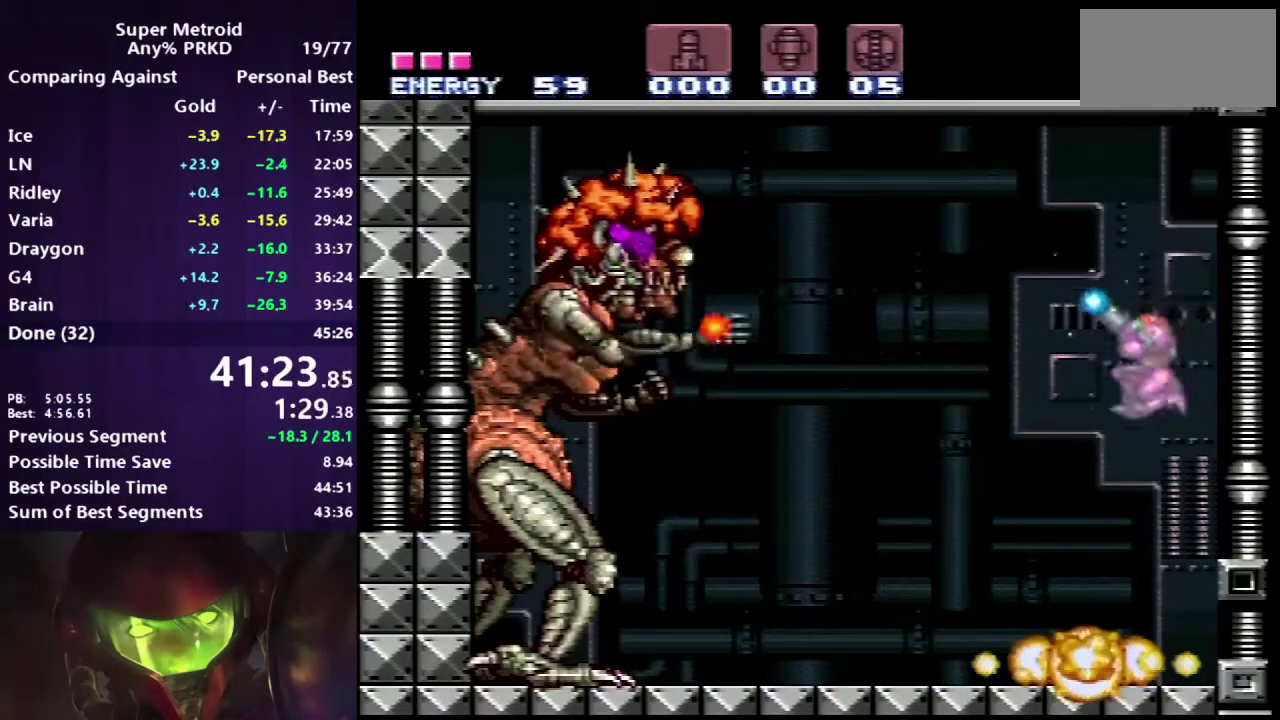
{"buttons": ["Y", "R1"], "events": [[67, "DPAD_LEFT", "up"]]}
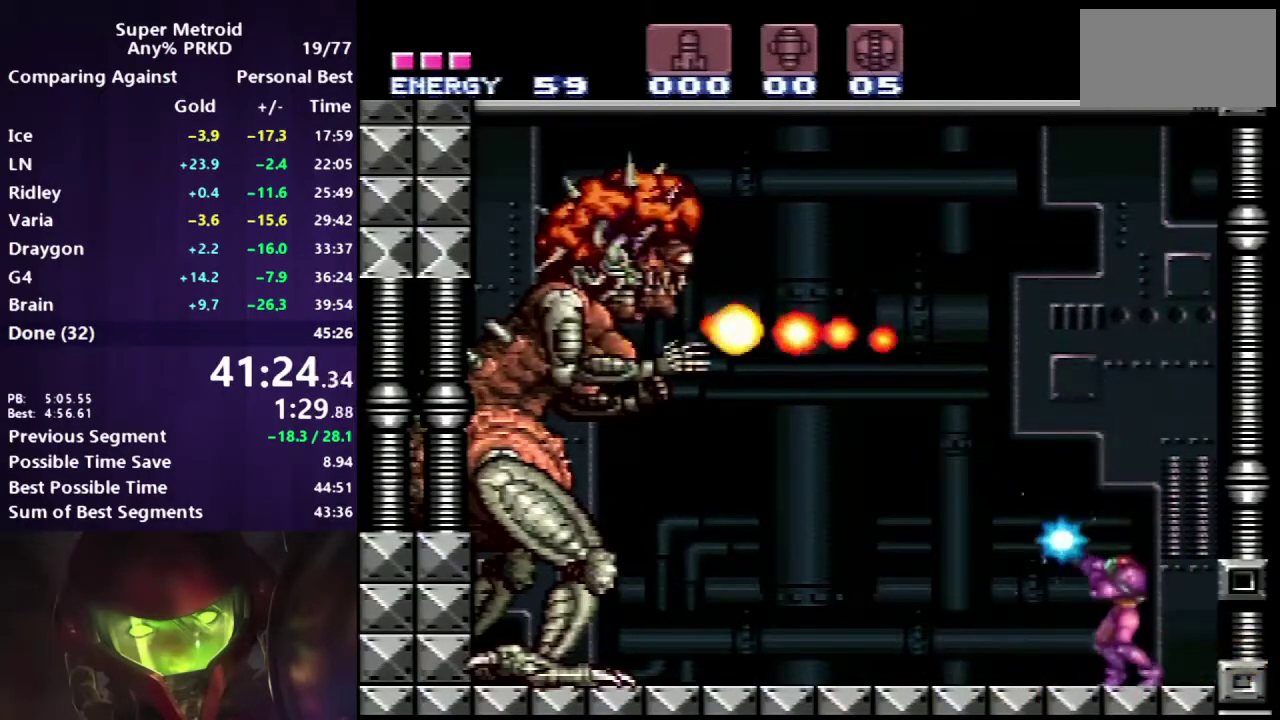
{"buttons": ["Y", "R1"], "events": [[33, "Y", "up"], [100, "Y", "down"]]}
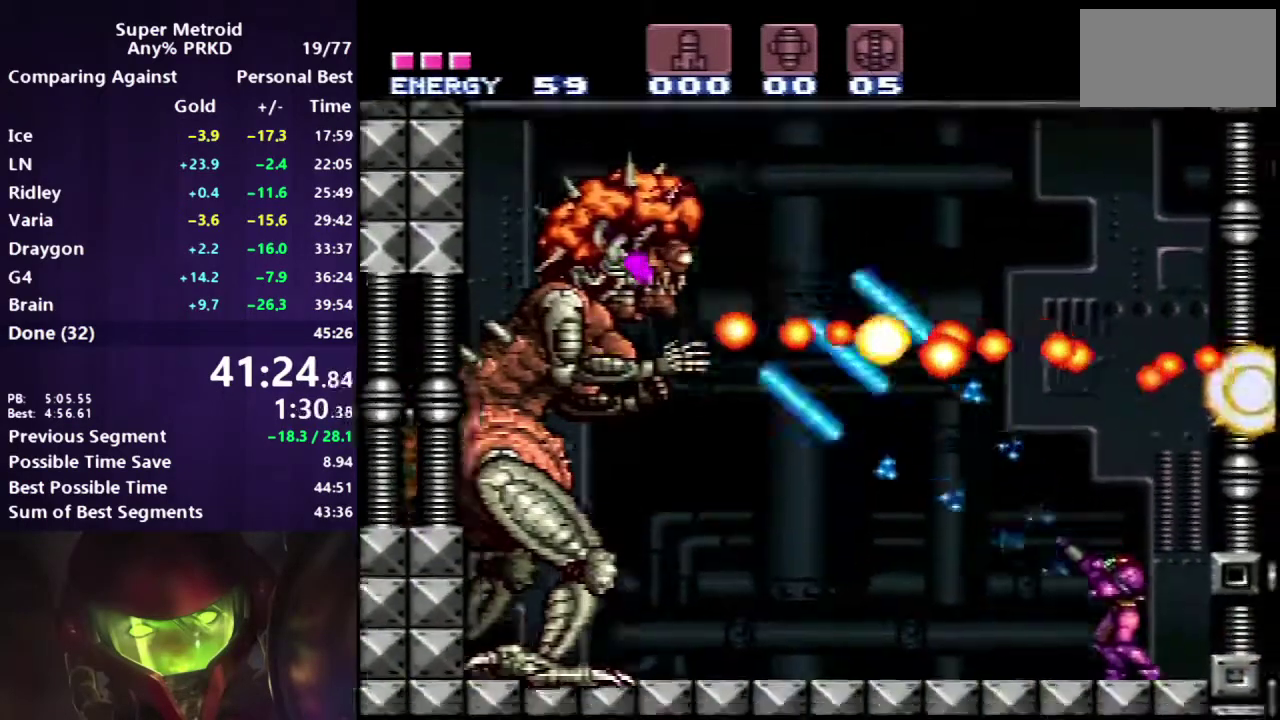
{"buttons": ["Y", "R1", "DPAD_RIGHT"], "events": [[217, "DPAD_RIGHT", "down"]]}
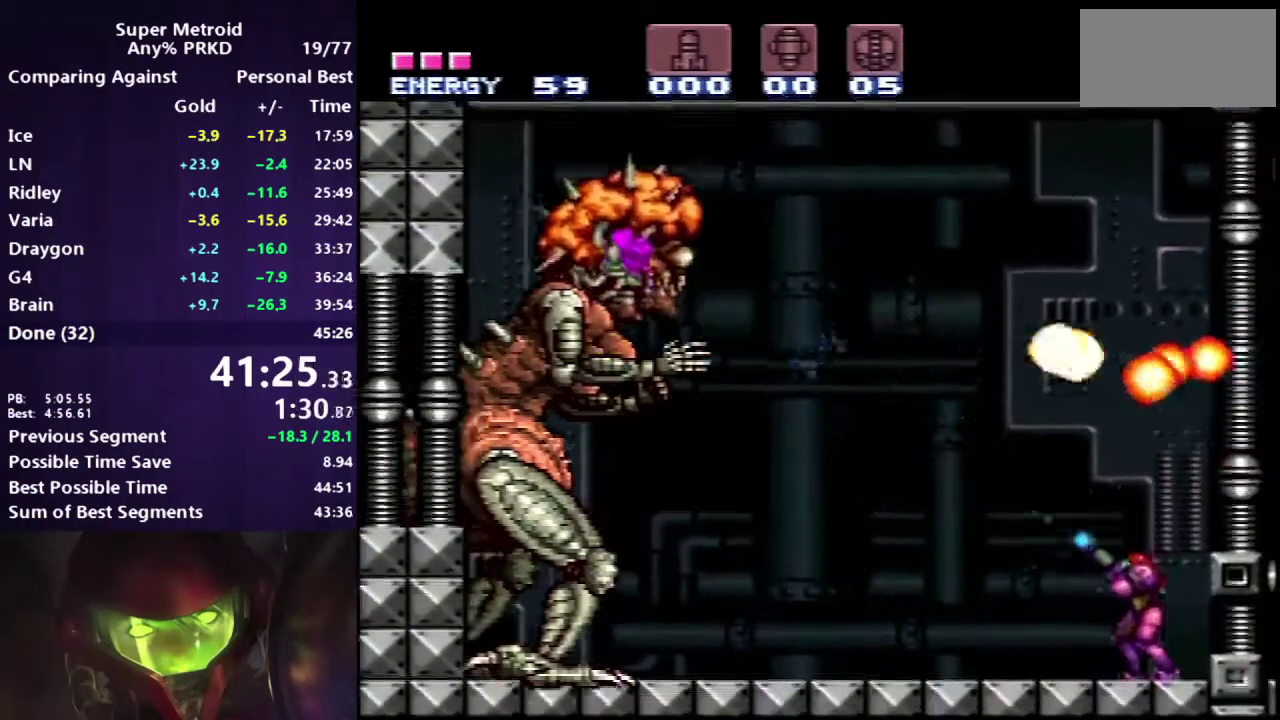
{"buttons": ["Y", "R1"], "events": [[17, "DPAD_RIGHT", "up"], [400, "Y", "up"], [467, "Y", "down"]]}
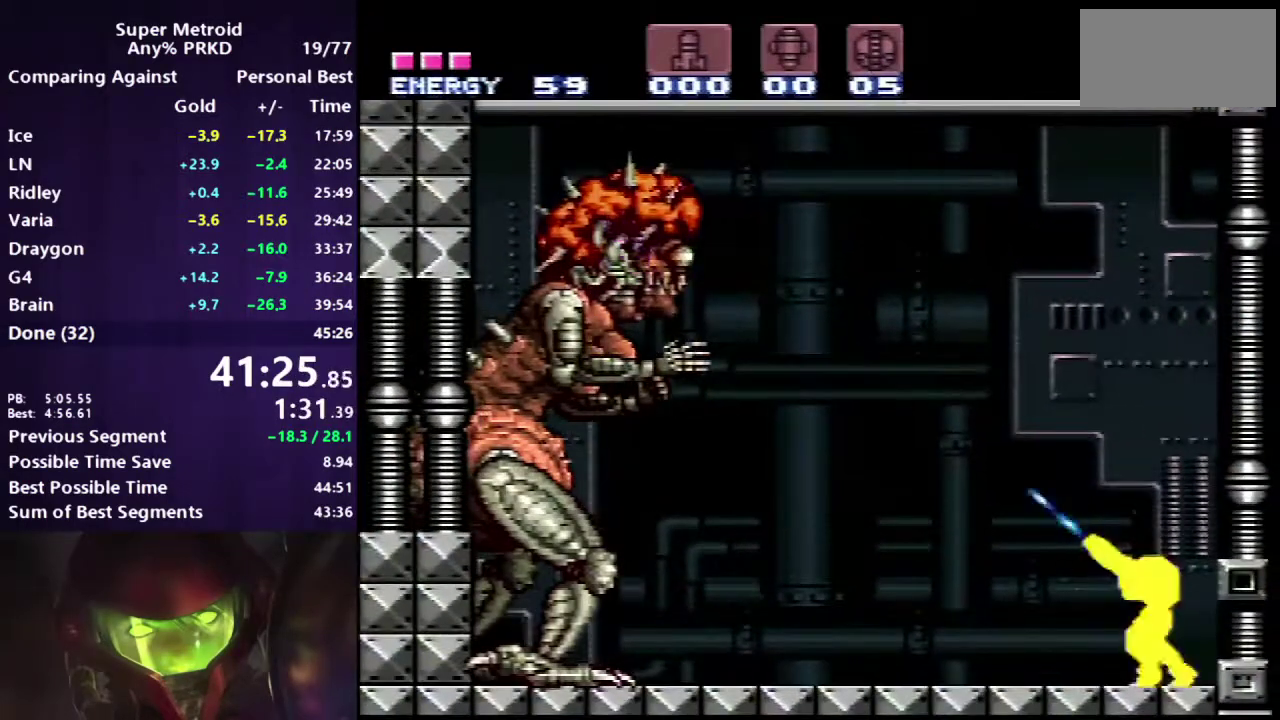
{"buttons": ["Y", "R1"], "events": [[367, "DPAD_RIGHT", "down"], [483, "DPAD_RIGHT", "up"]]}
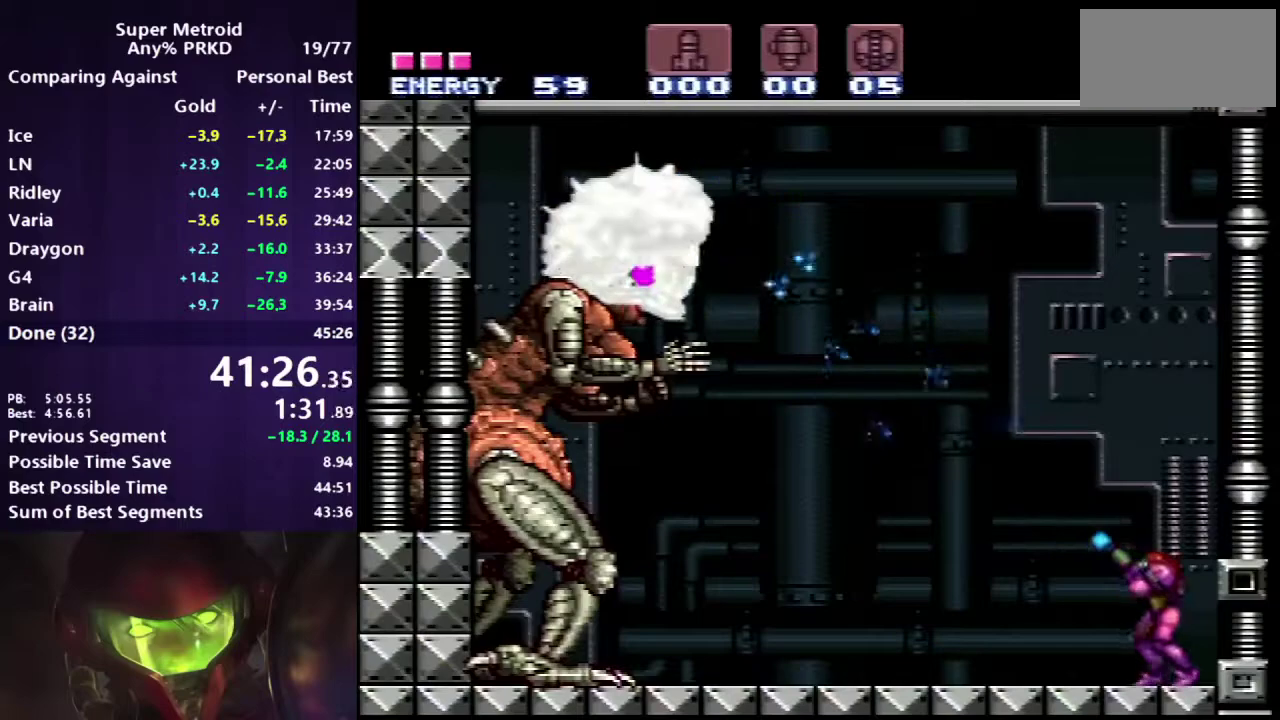
{"buttons": ["Y", "R1"], "events": []}
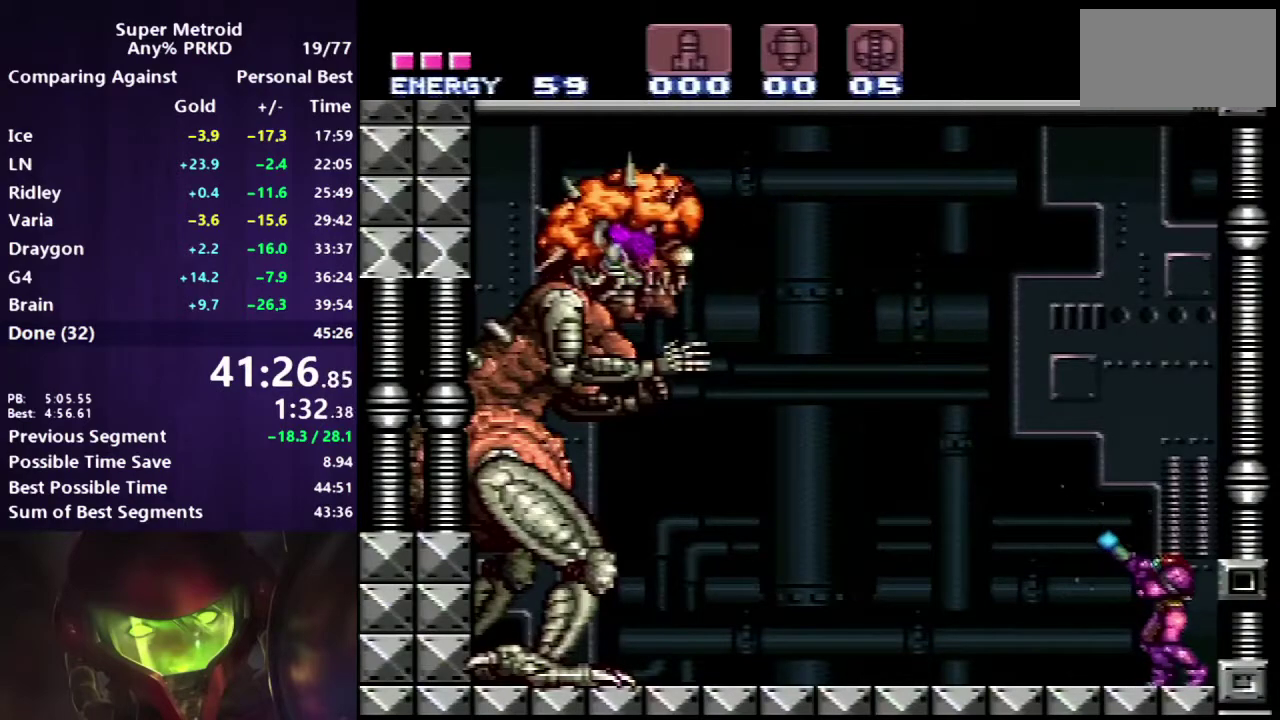
{"buttons": ["Y", "R1"], "events": [[17, "Y", "up"], [100, "Y", "down"]]}
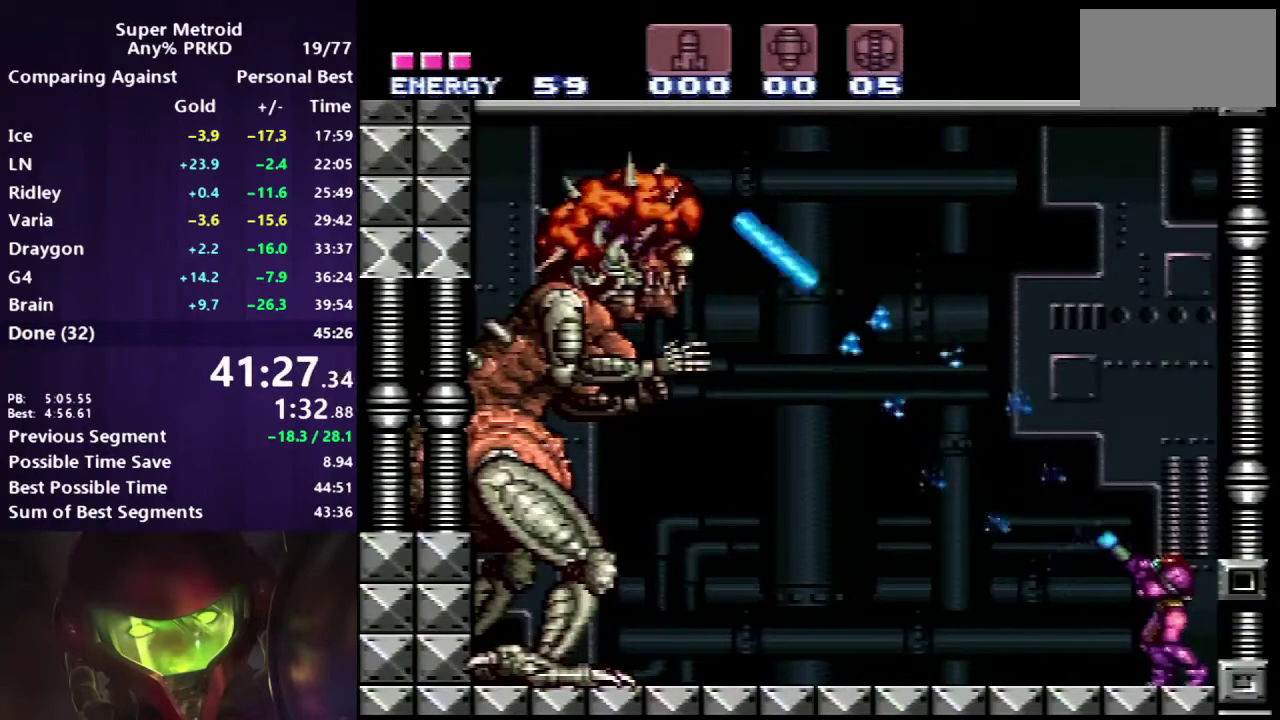
{"buttons": ["Y", "R1"], "events": []}
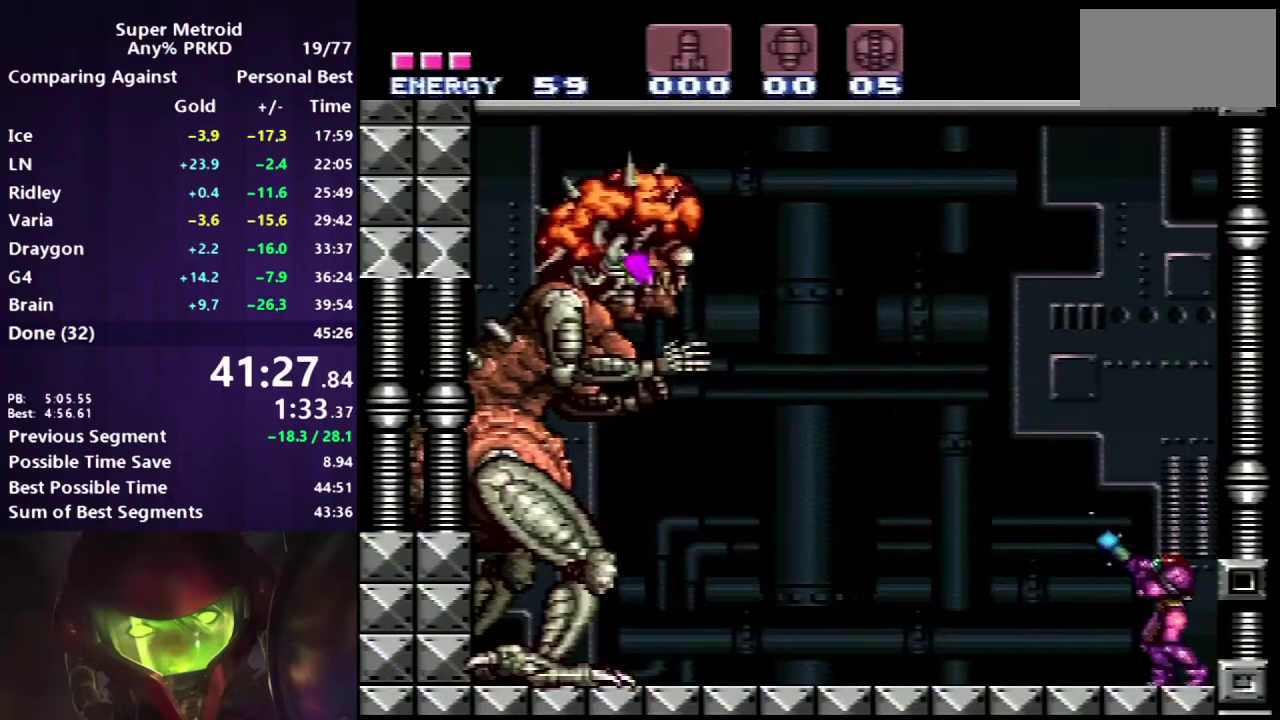
{"buttons": ["Y", "R1"], "events": [[150, "Y", "up"], [217, "Y", "down"]]}
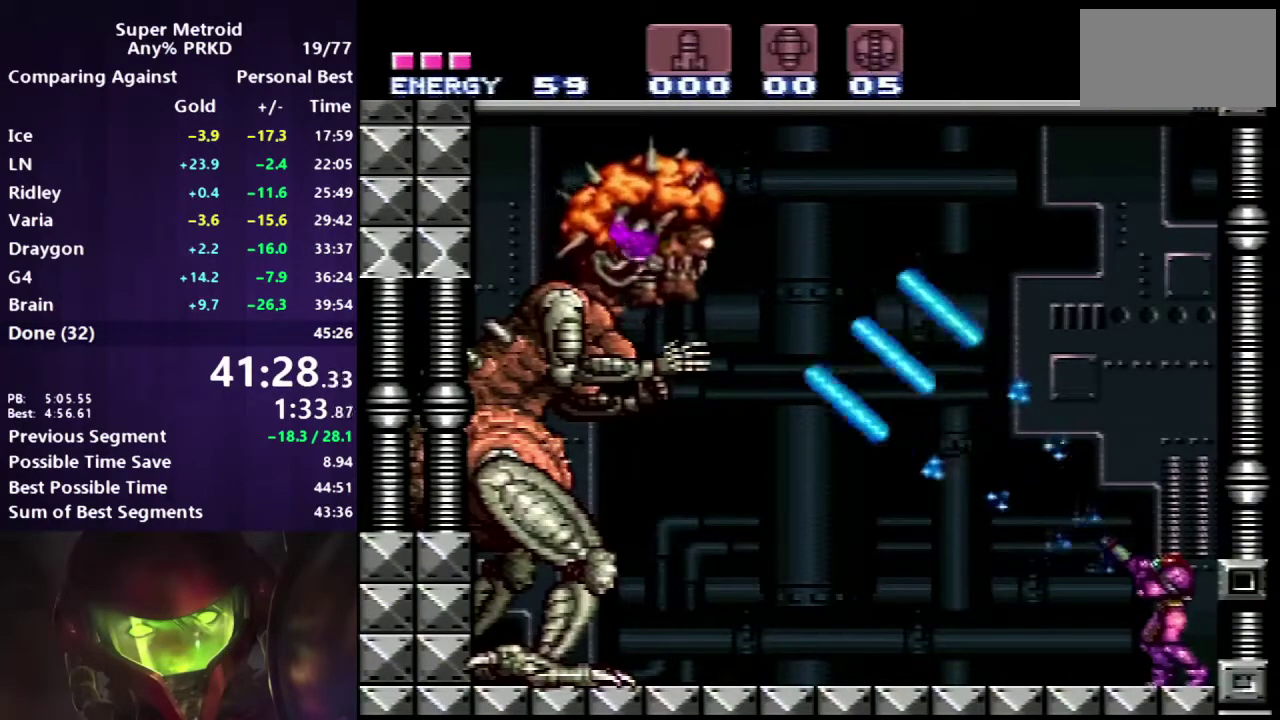
{"buttons": ["Y", "R1"], "events": []}
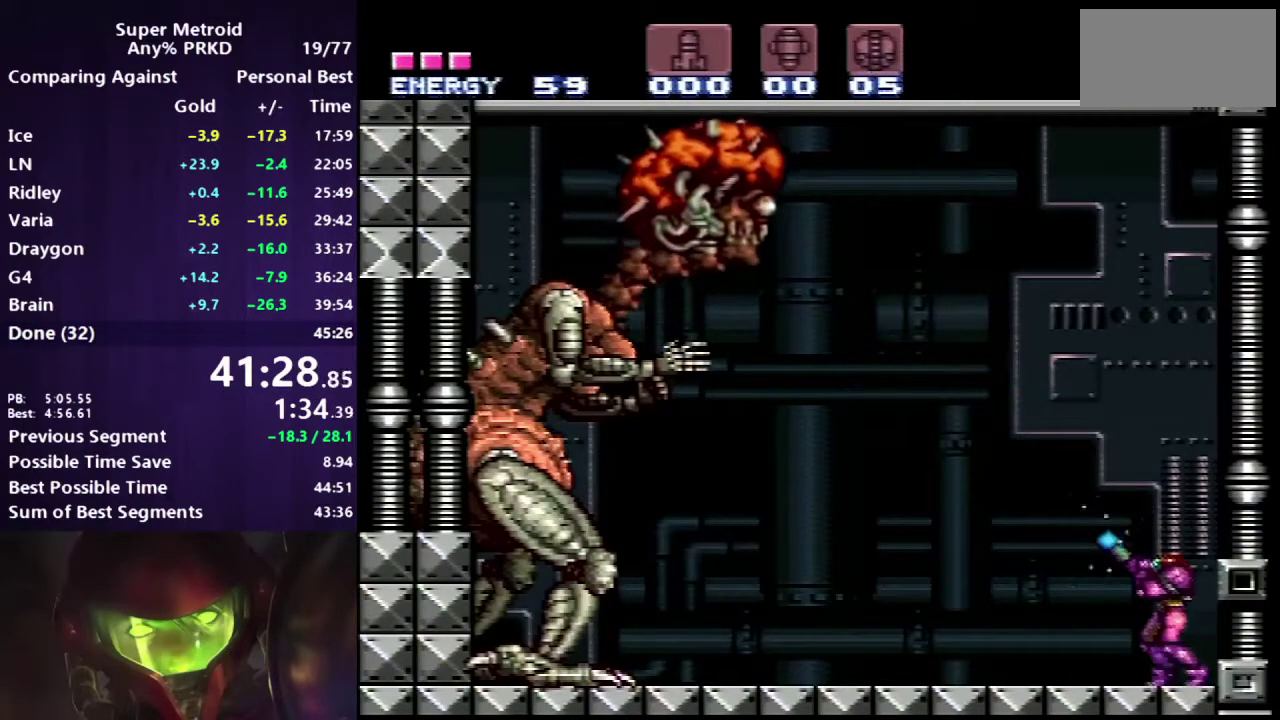
{"buttons": ["R1"], "events": [[417, "Y", "up"]]}
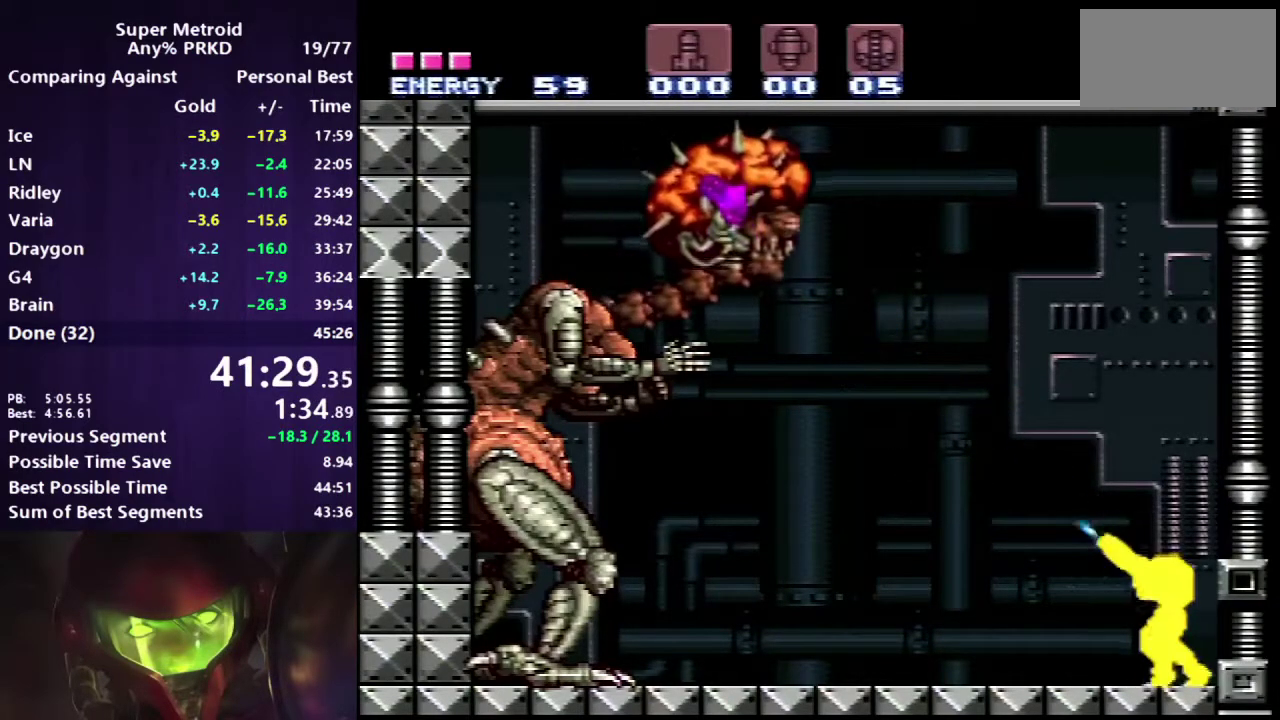
{"buttons": ["R1"], "events": []}
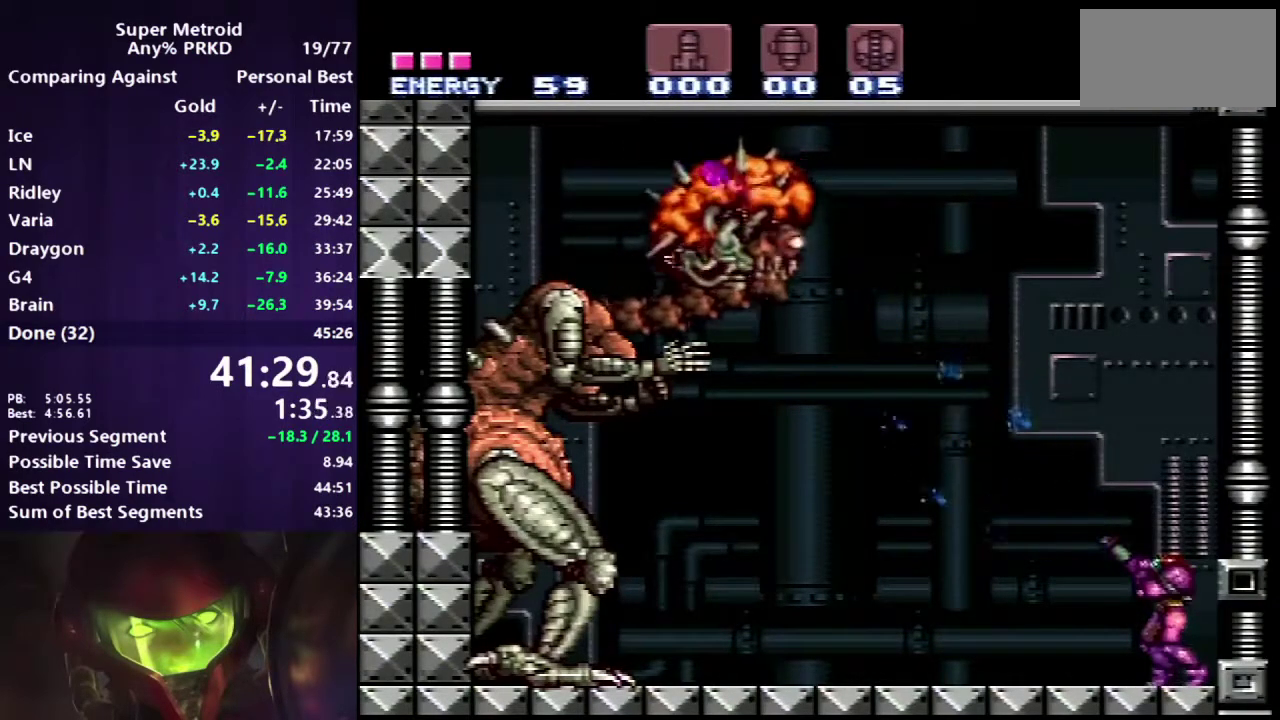
{"buttons": ["R1"], "events": []}
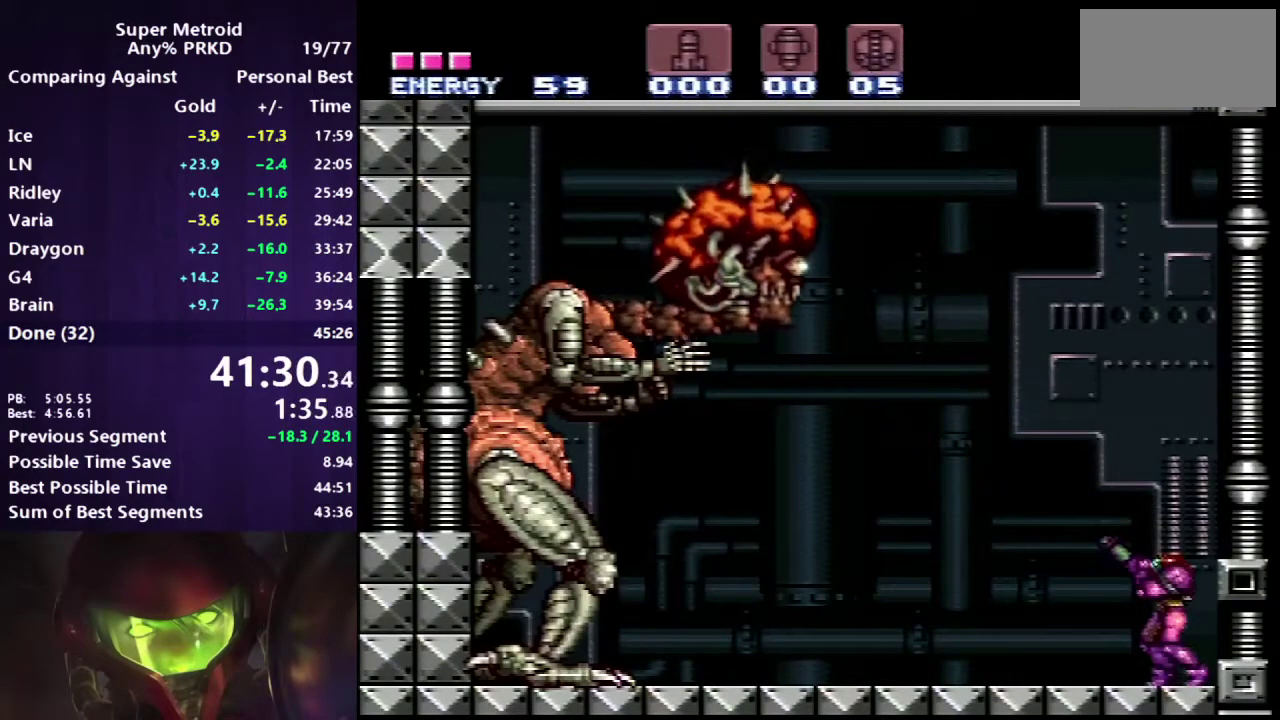
{"buttons": ["R1"], "events": []}
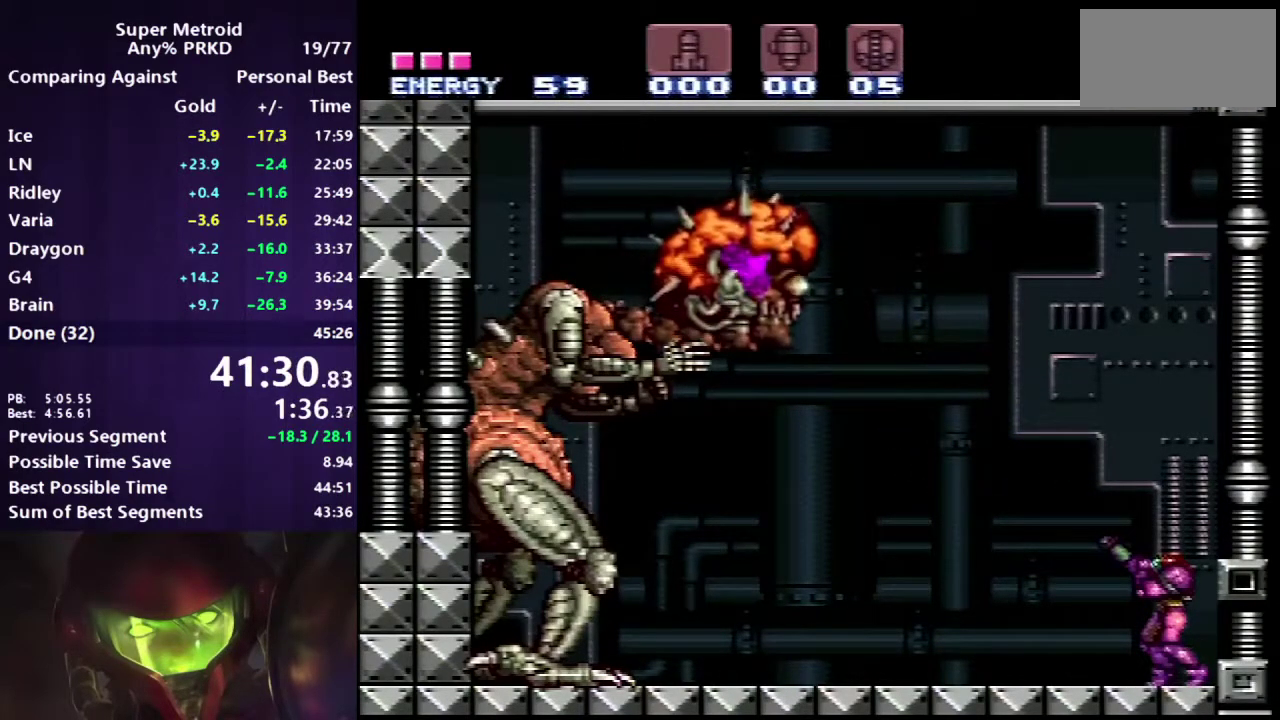
{"buttons": ["R1"], "events": []}
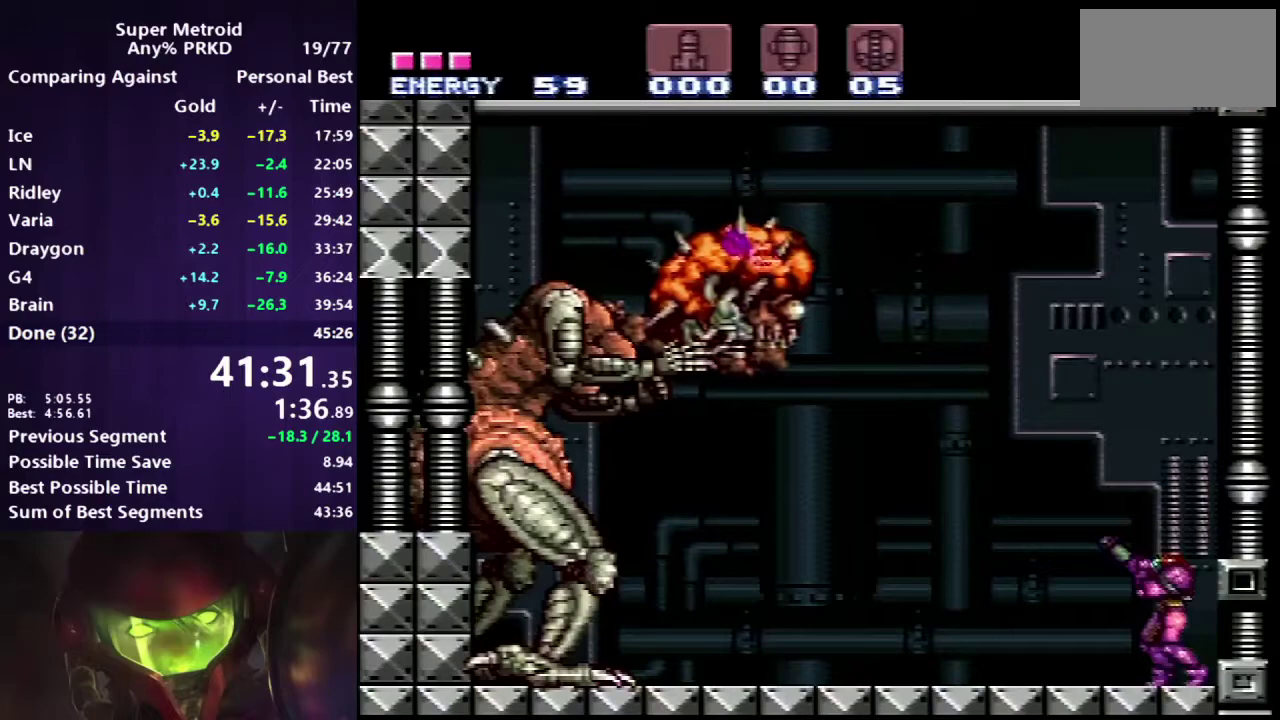
{"buttons": ["R1"], "events": []}
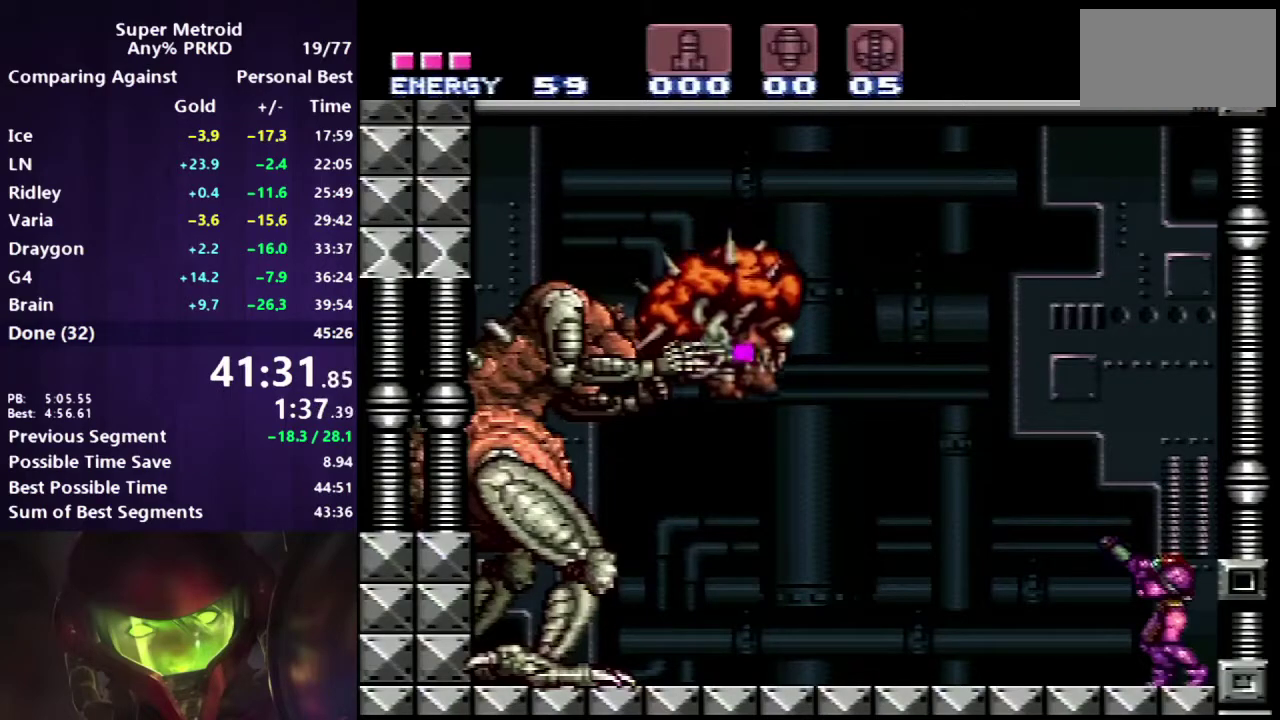
{"buttons": ["R1"], "events": []}
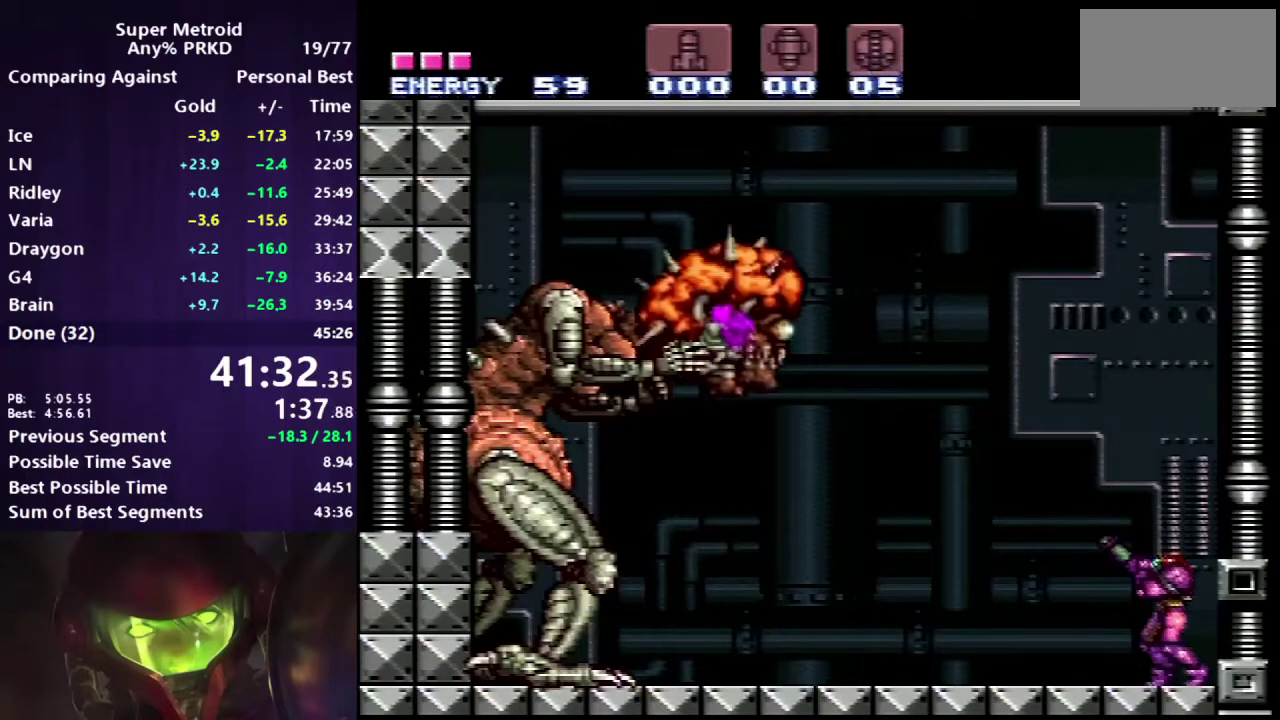
{"buttons": ["R1"], "events": []}
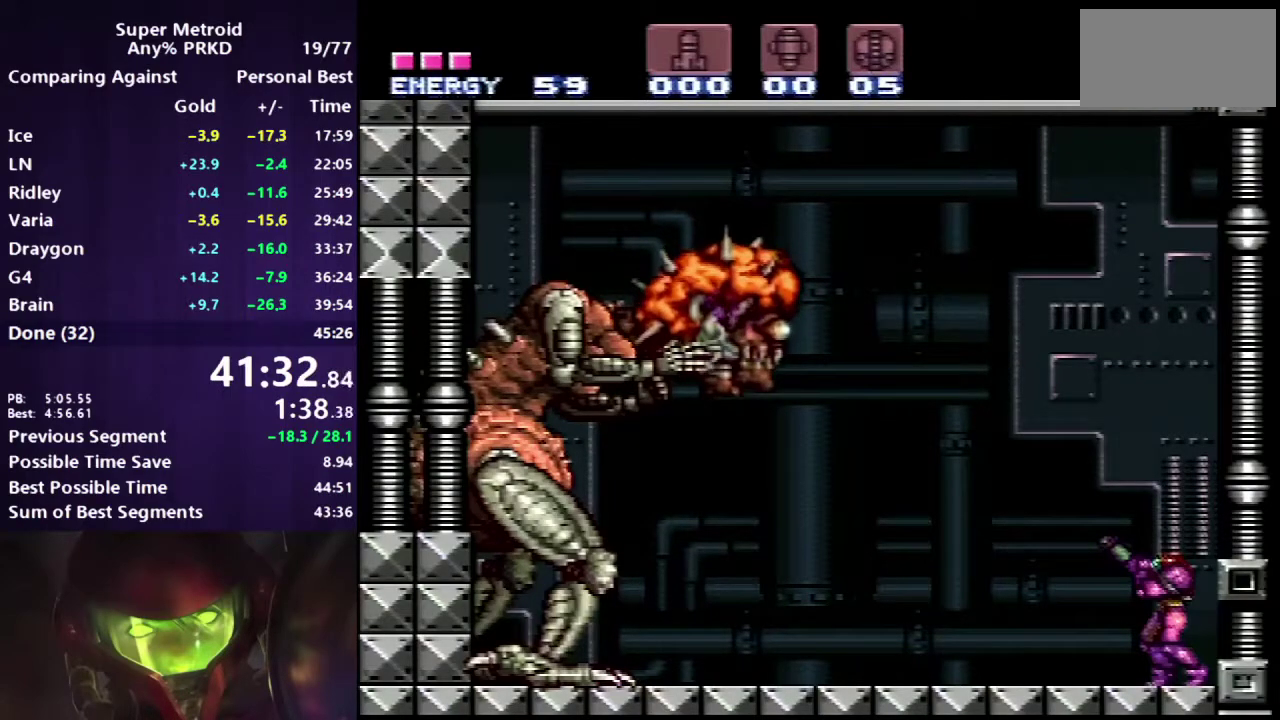
{"buttons": ["R1"], "events": []}
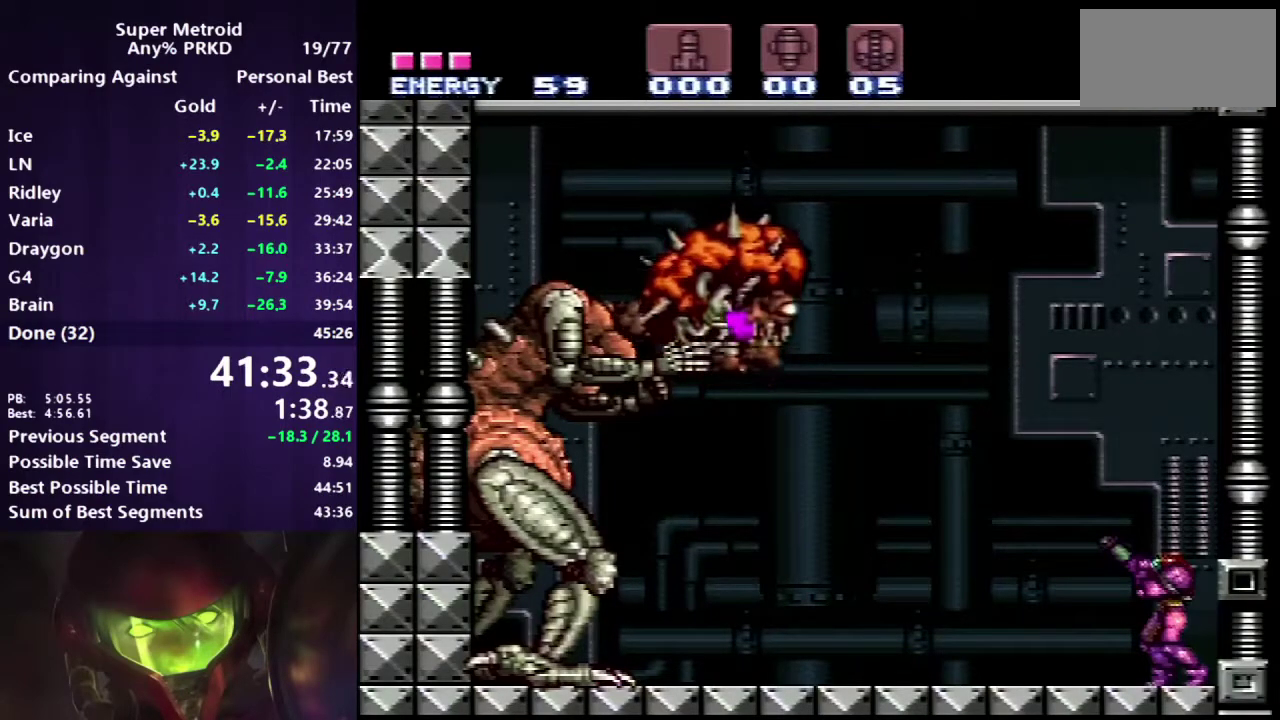
{"buttons": ["R1"], "events": []}
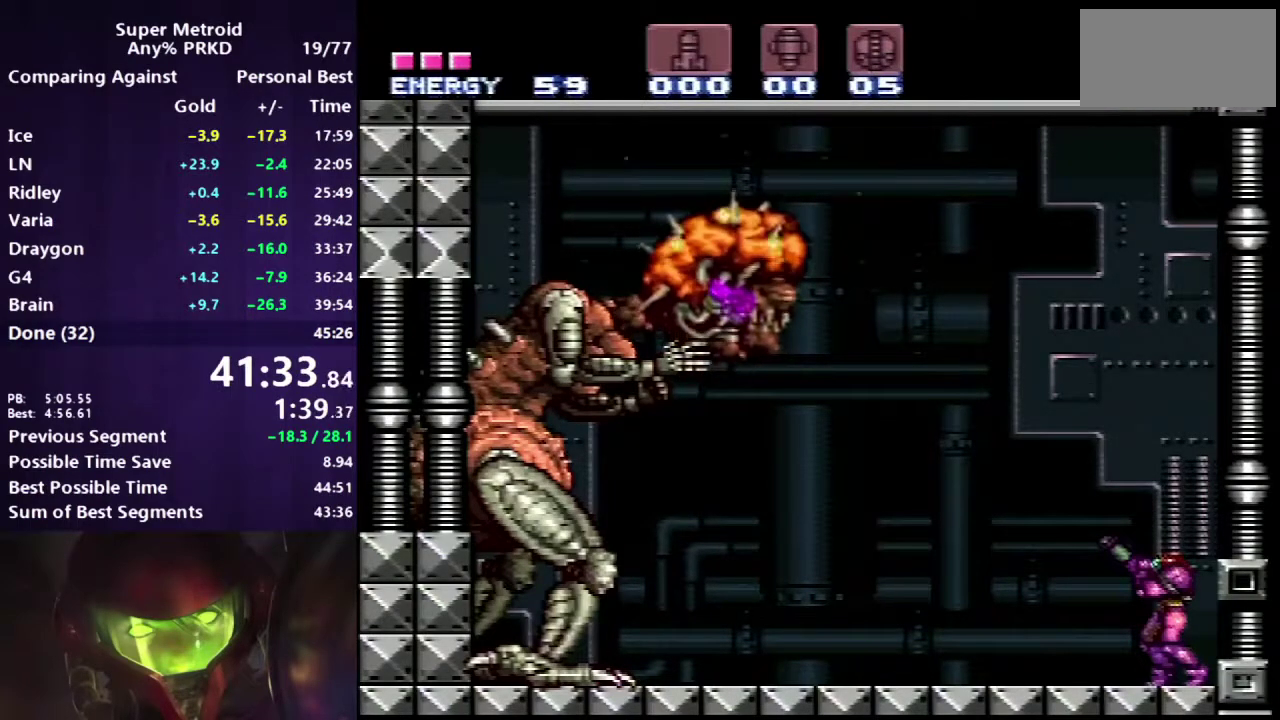
{"buttons": [], "events": [[383, "R1", "up"]]}